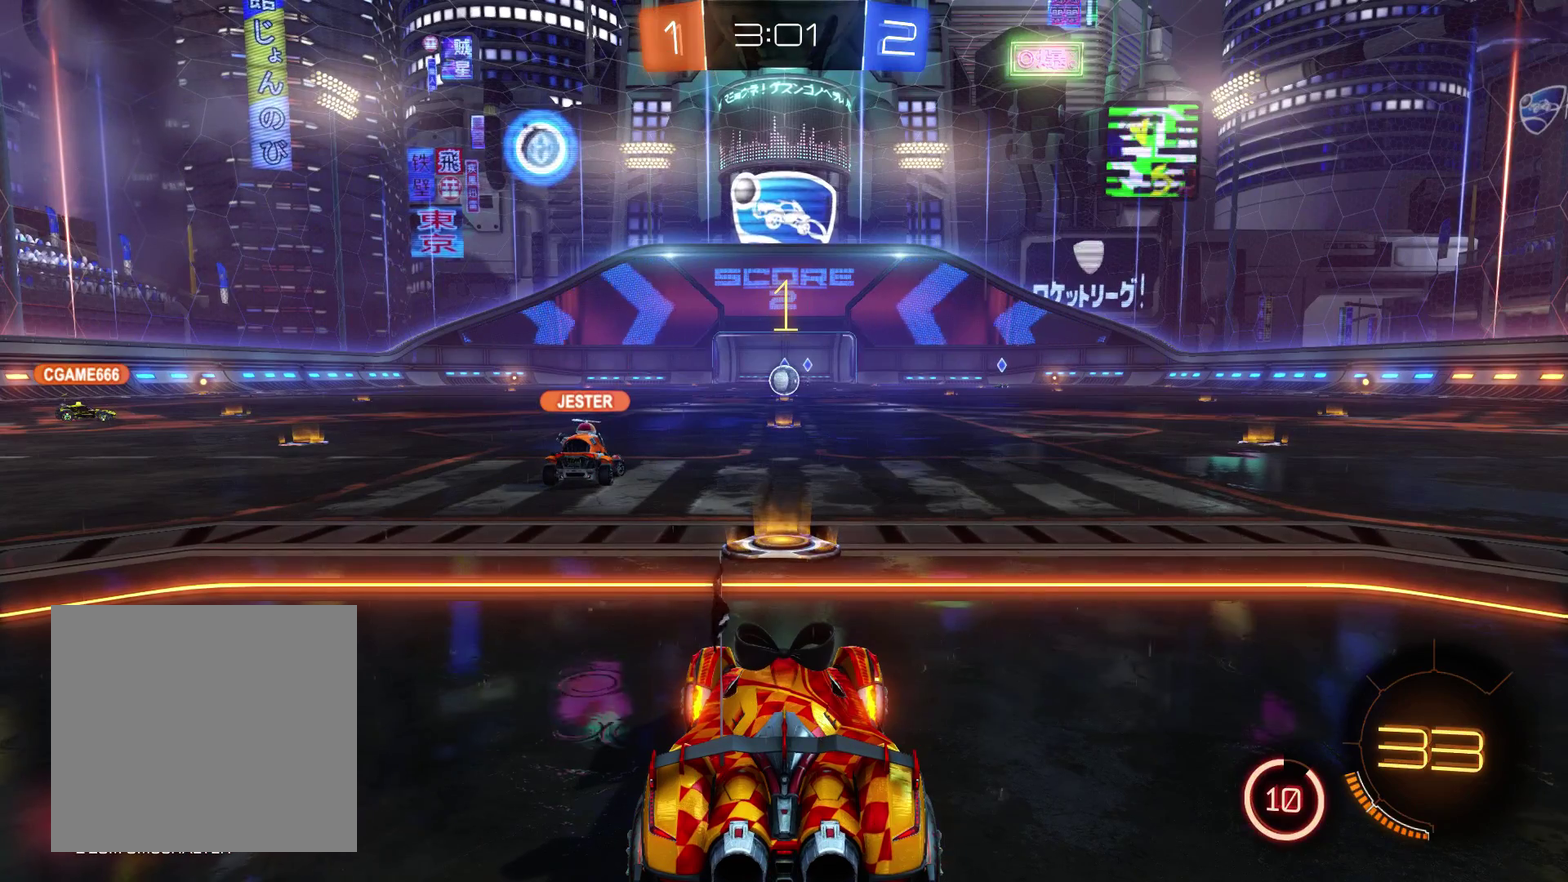
Gameplay with a controller (Xbox layout); each line is a JSON object with the inputs held at the frame after it. "events" lists button and stick changes between this image and that frame as [ms after this image, input, new state], when the widget could be followed in between.
{"buttons": ["R2"], "left_stick": "center", "right_stick": "center", "events": [[267, "R2", "down"]]}
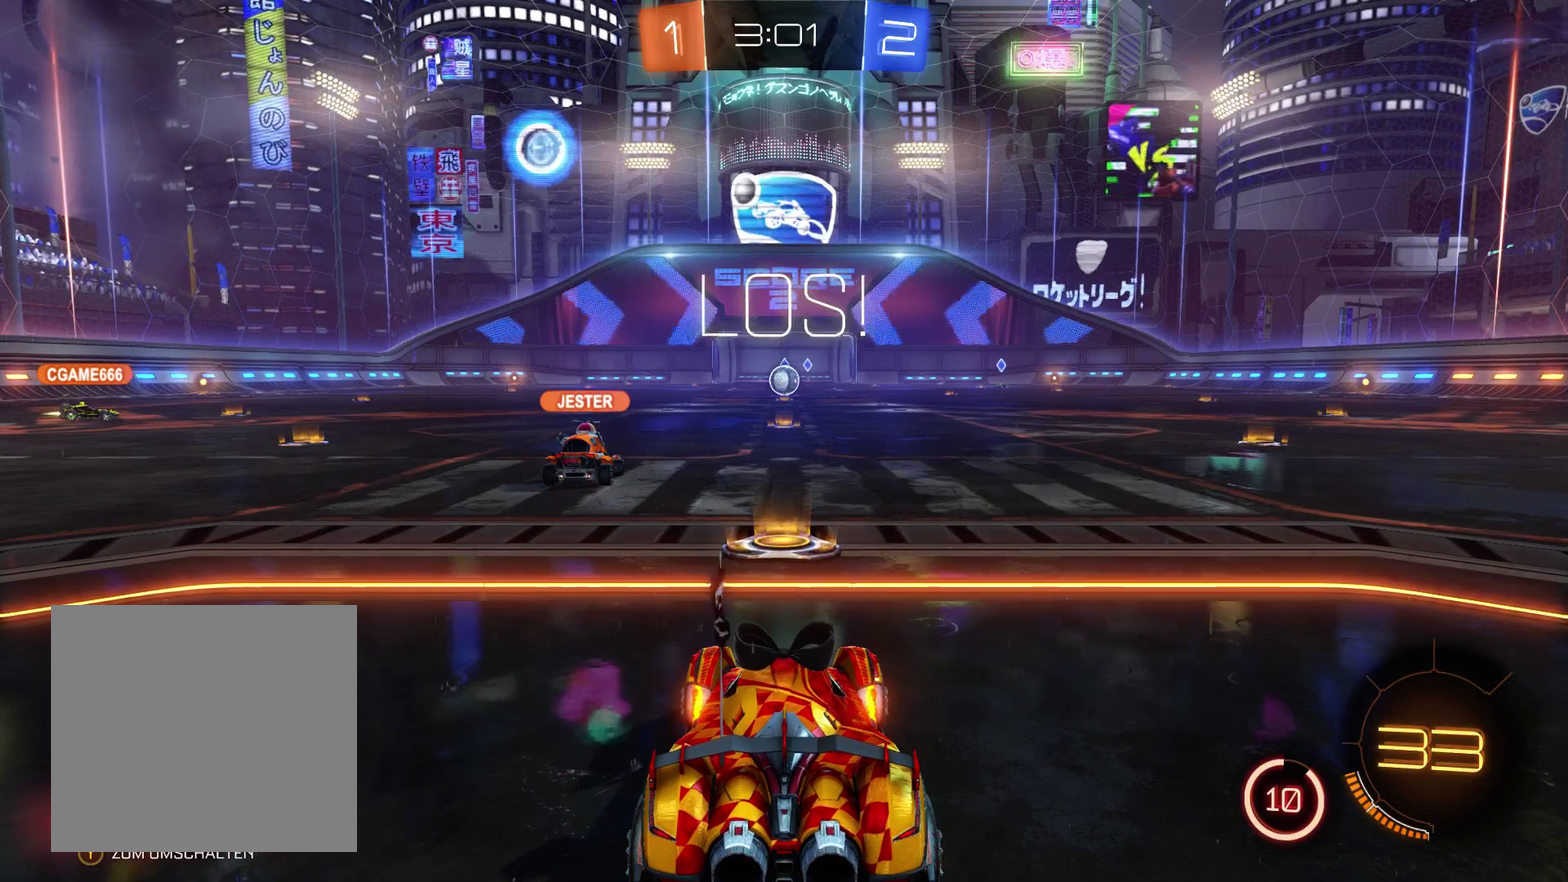
{"buttons": ["R1"], "left_stick": "center", "right_stick": "center", "events": [[400, "R2", "up"], [500, "R1", "down"]]}
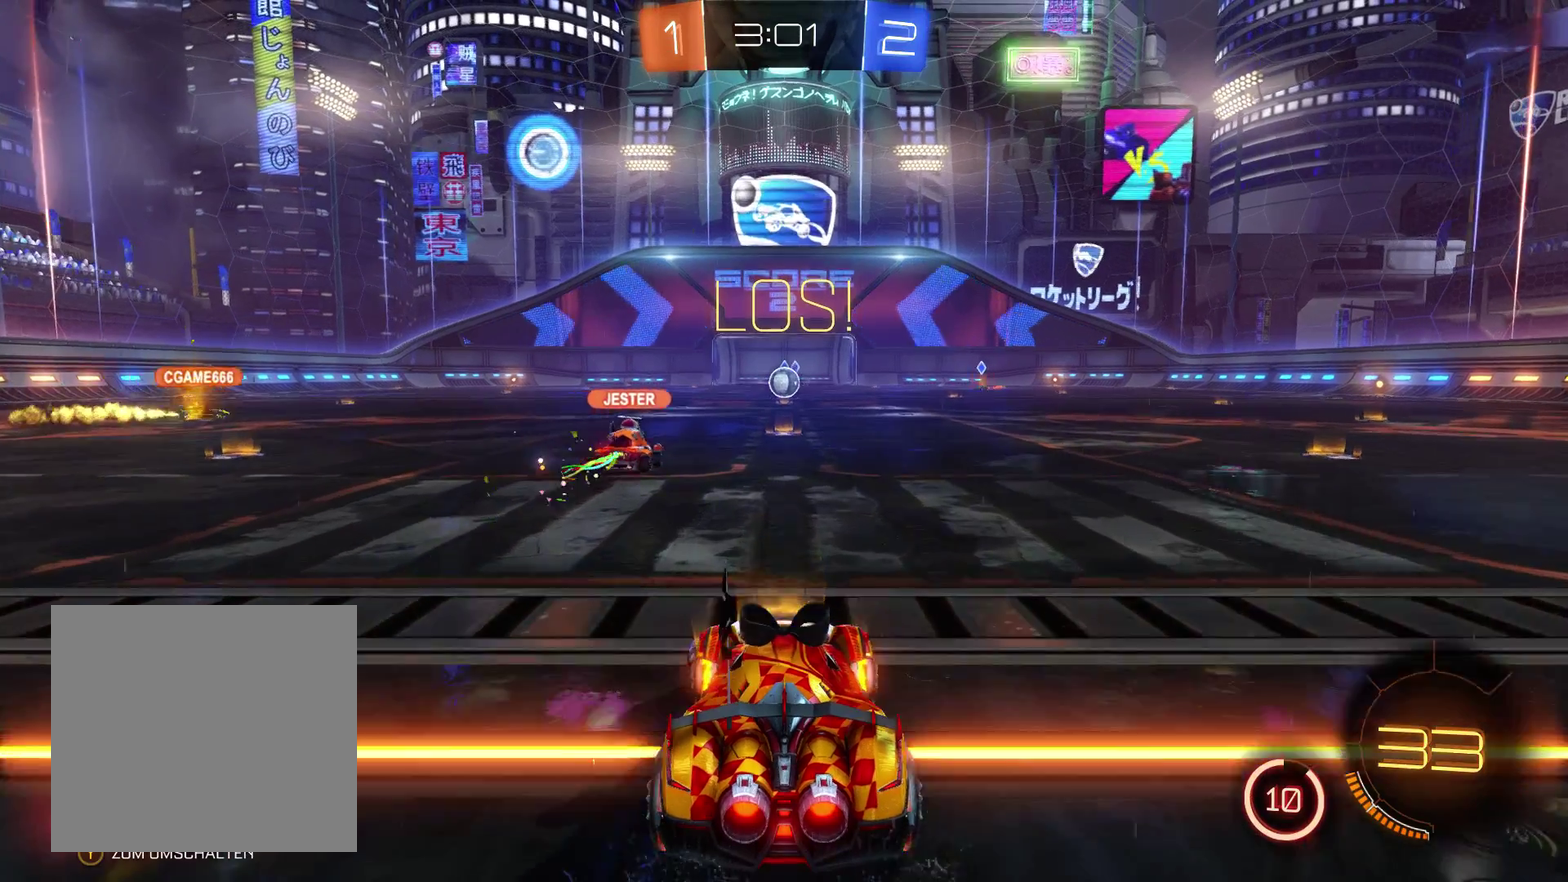
{"buttons": ["R1"], "left_stick": "center", "right_stick": "center", "events": []}
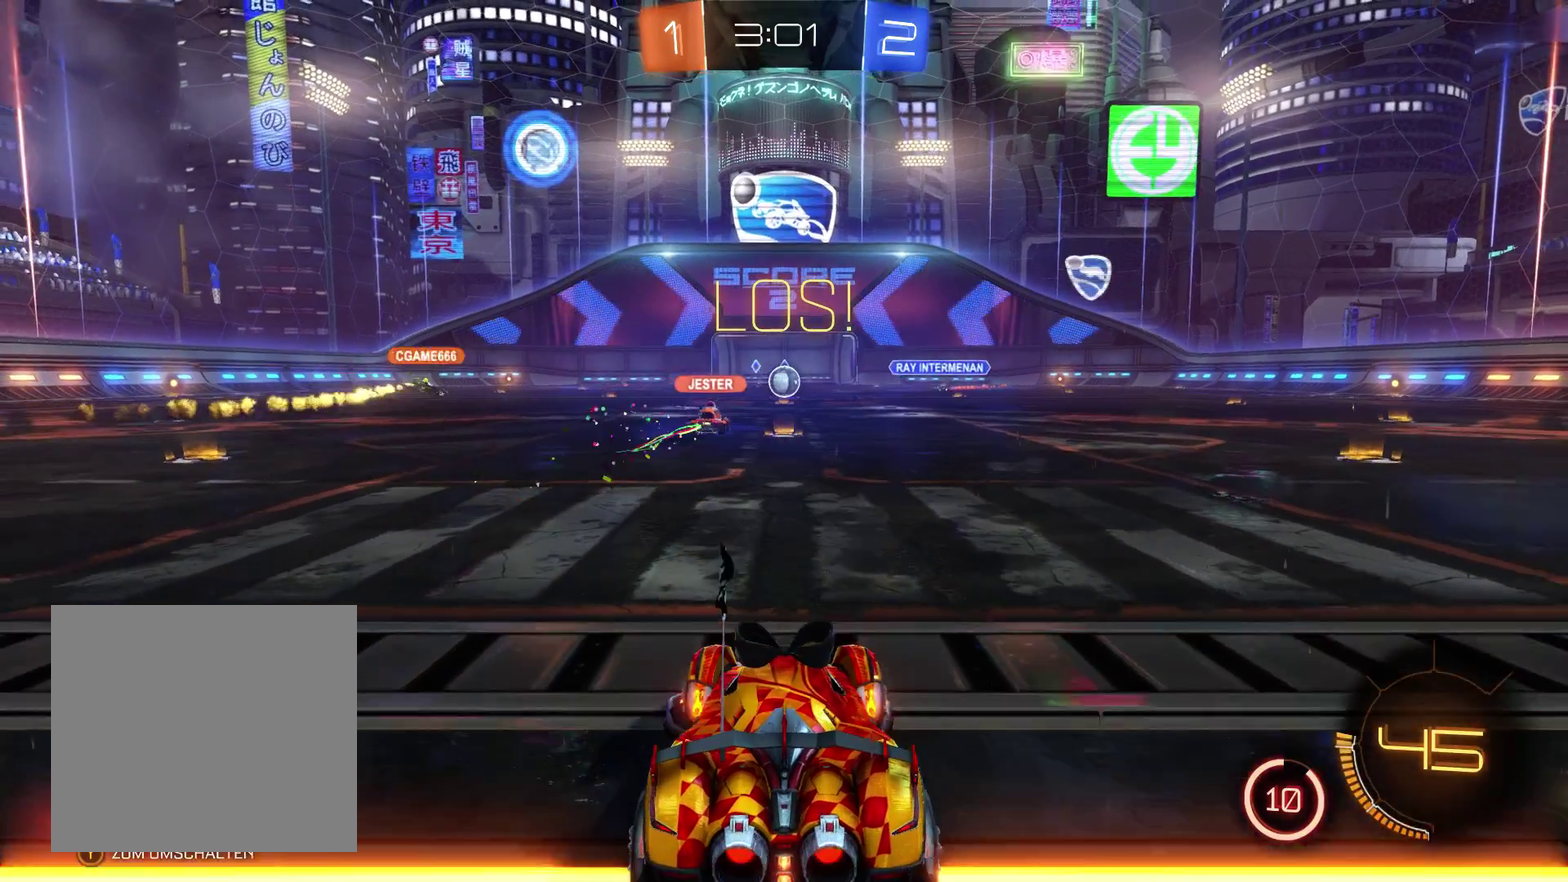
{"buttons": ["R1"], "left_stick": "center", "right_stick": "center", "events": []}
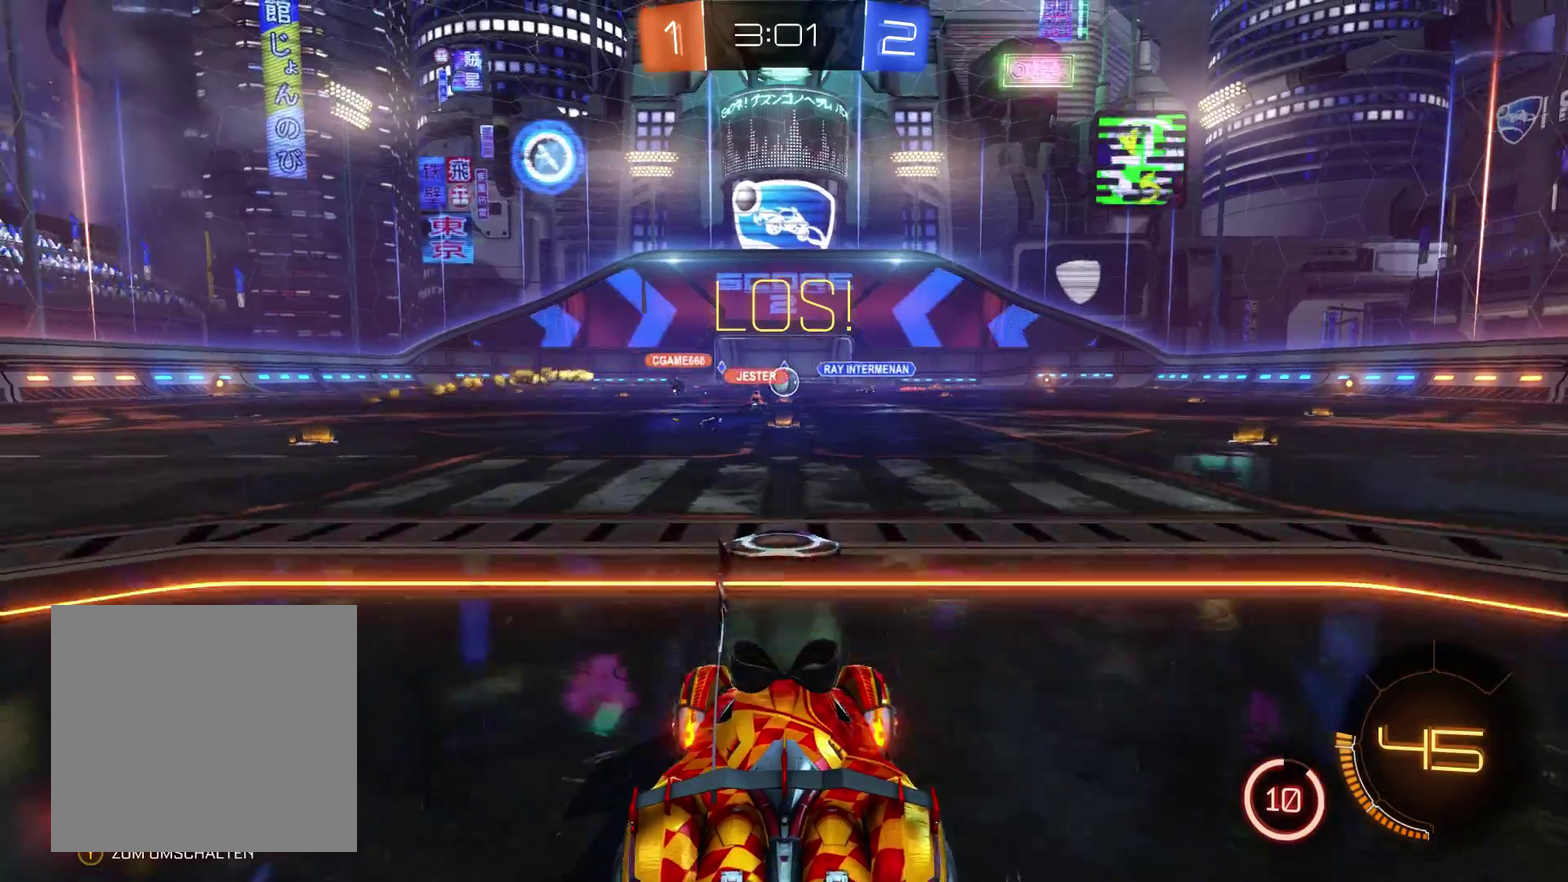
{"buttons": [], "left_stick": "center", "right_stick": "center", "events": [[267, "R1", "up"]]}
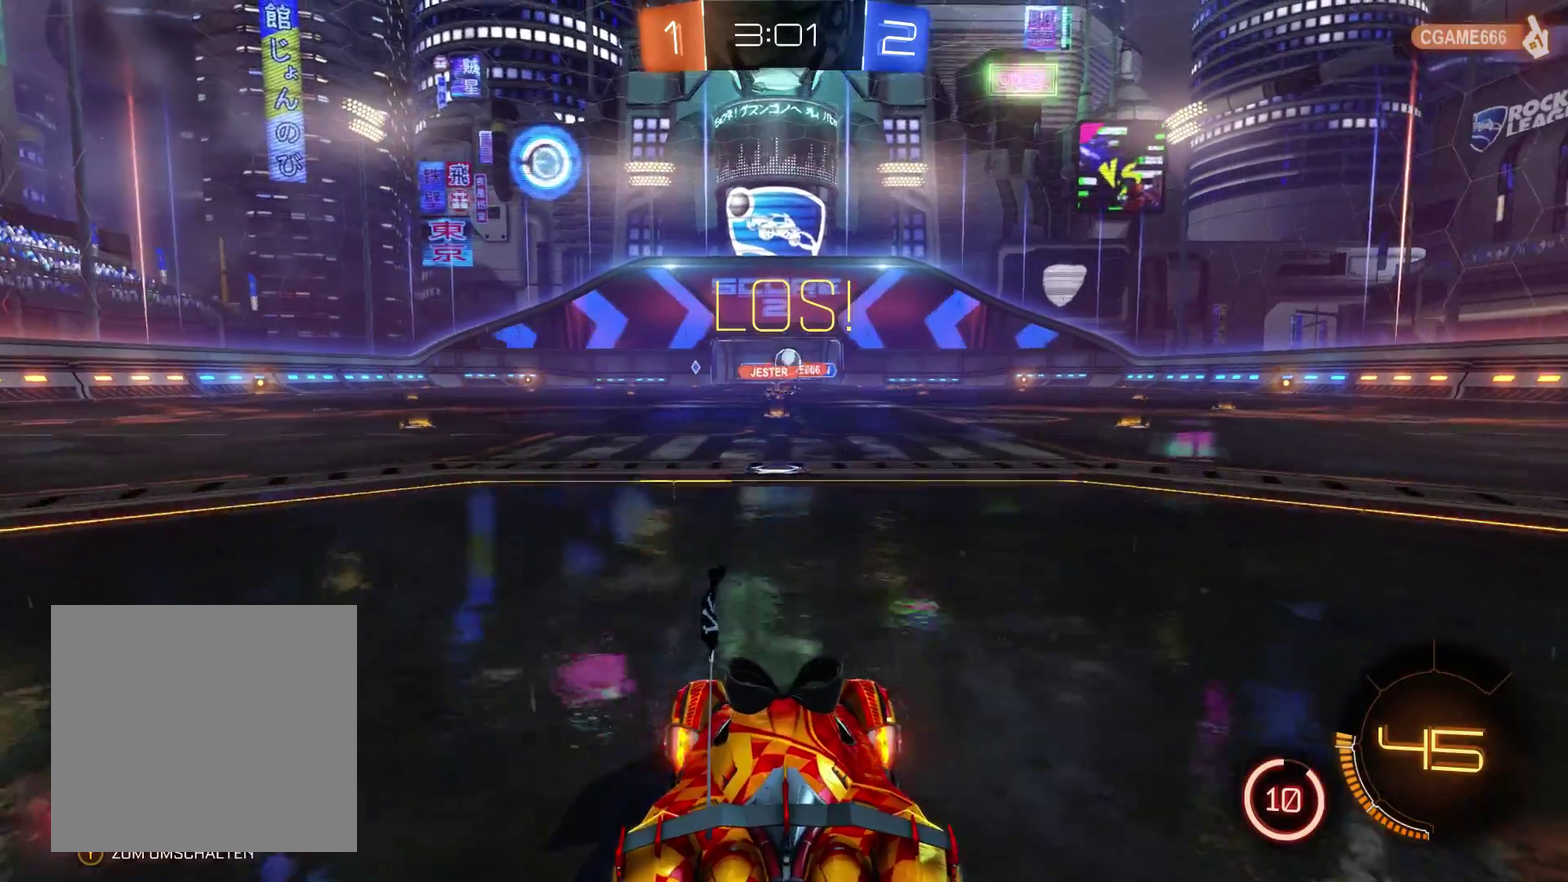
{"buttons": [], "left_stick": "center", "right_stick": "center", "events": []}
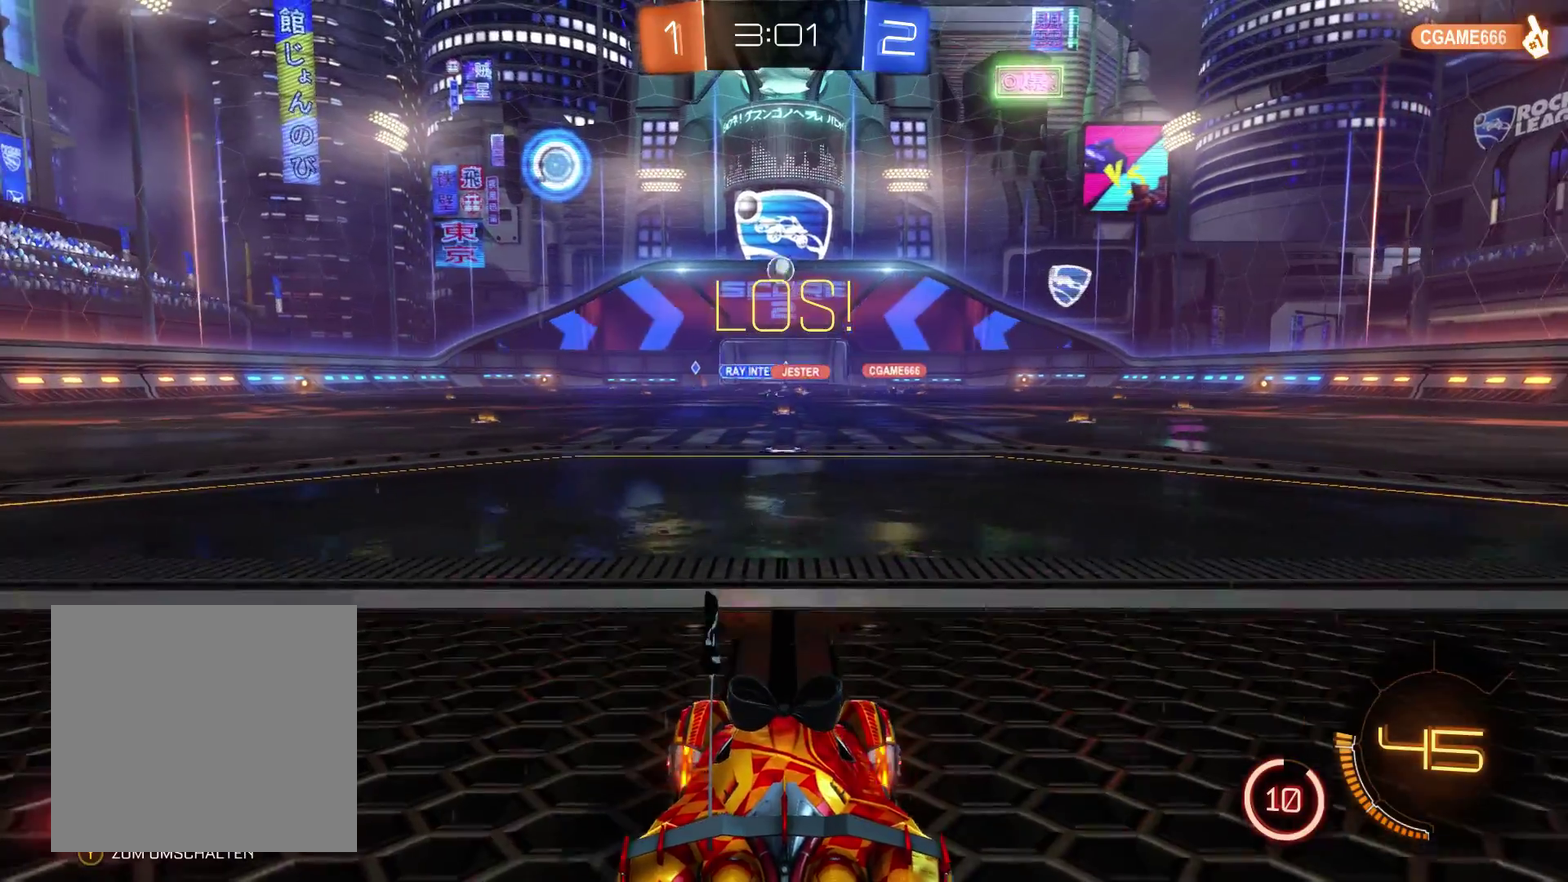
{"buttons": ["R2"], "left_stick": "left", "right_stick": "center", "events": [[67, "left_stick", "left"], [167, "R2", "down"]]}
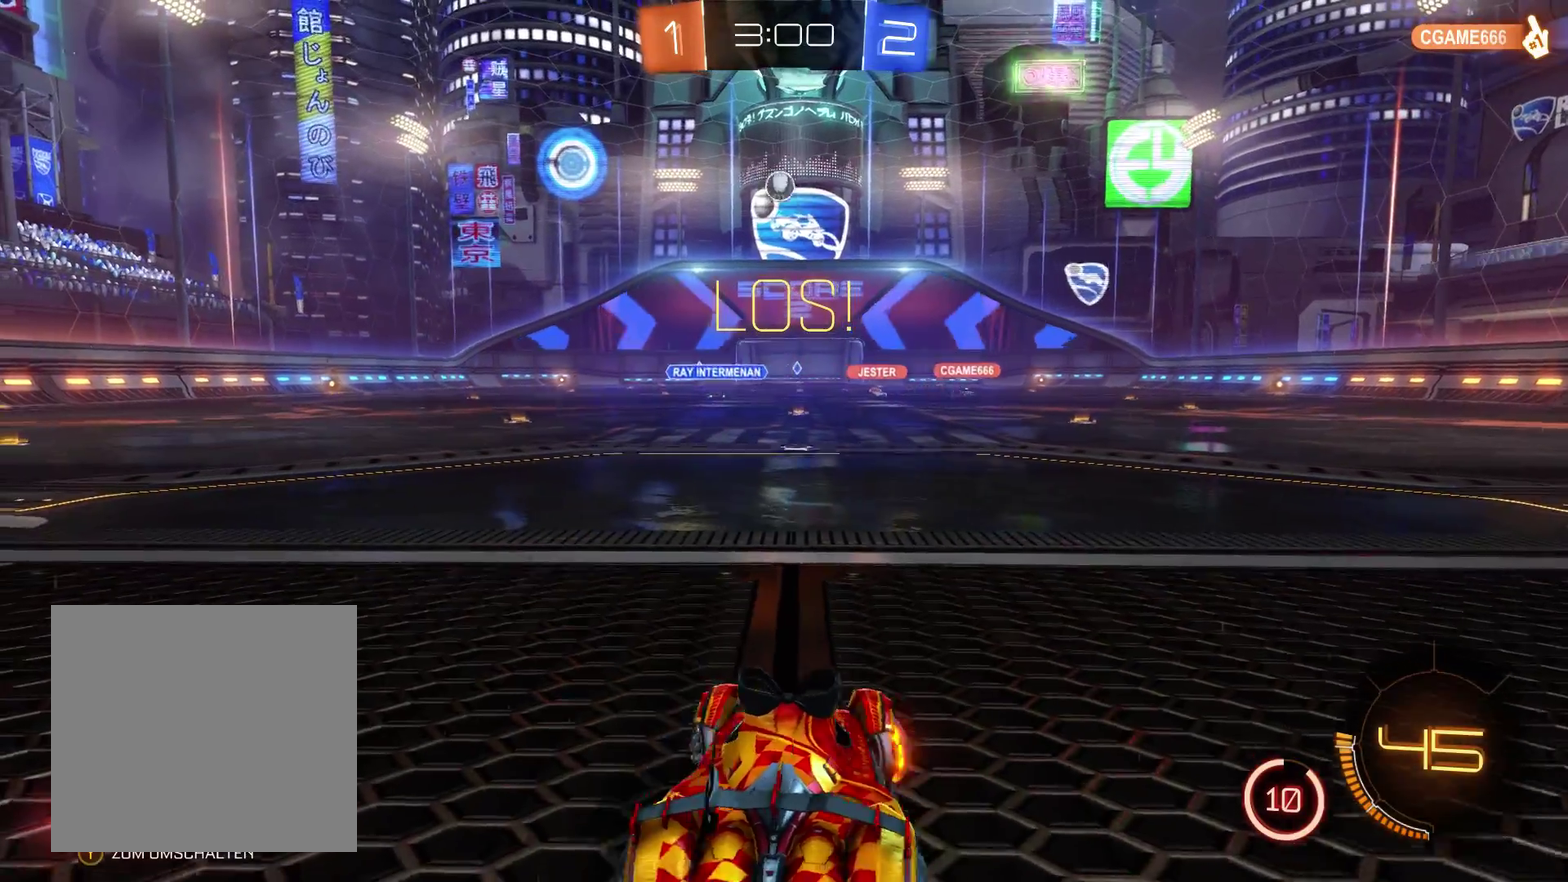
{"buttons": [], "left_stick": "center", "right_stick": "center", "events": [[367, "left_stick", "center"], [400, "R2", "up"]]}
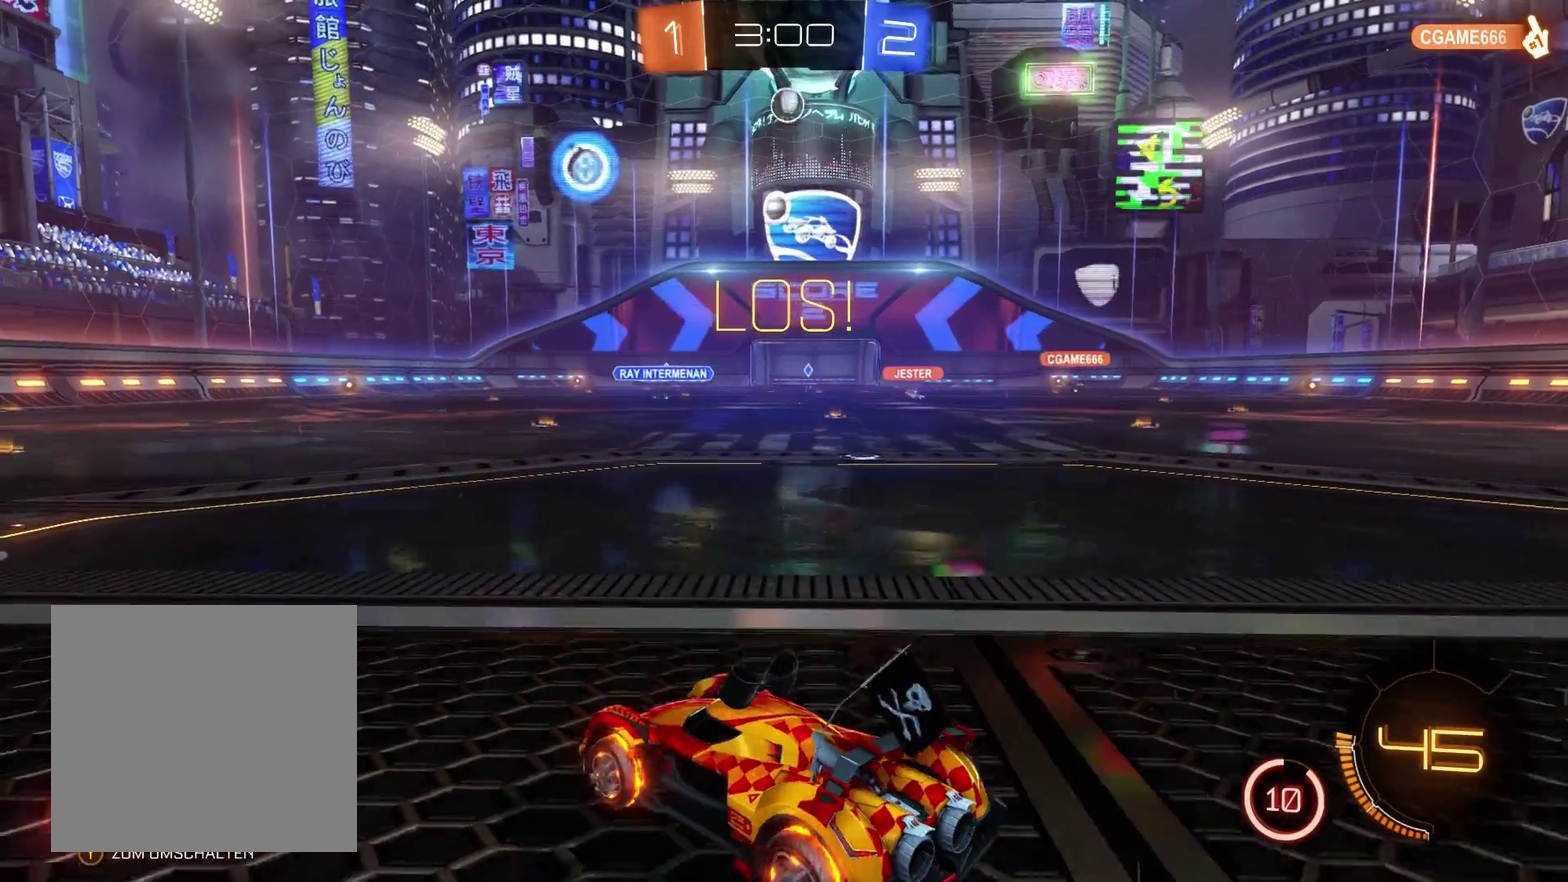
{"buttons": [], "left_stick": "center", "right_stick": "center", "events": [[33, "left_stick", "right"], [100, "R2", "down"], [233, "R2", "up"], [467, "left_stick", "center"]]}
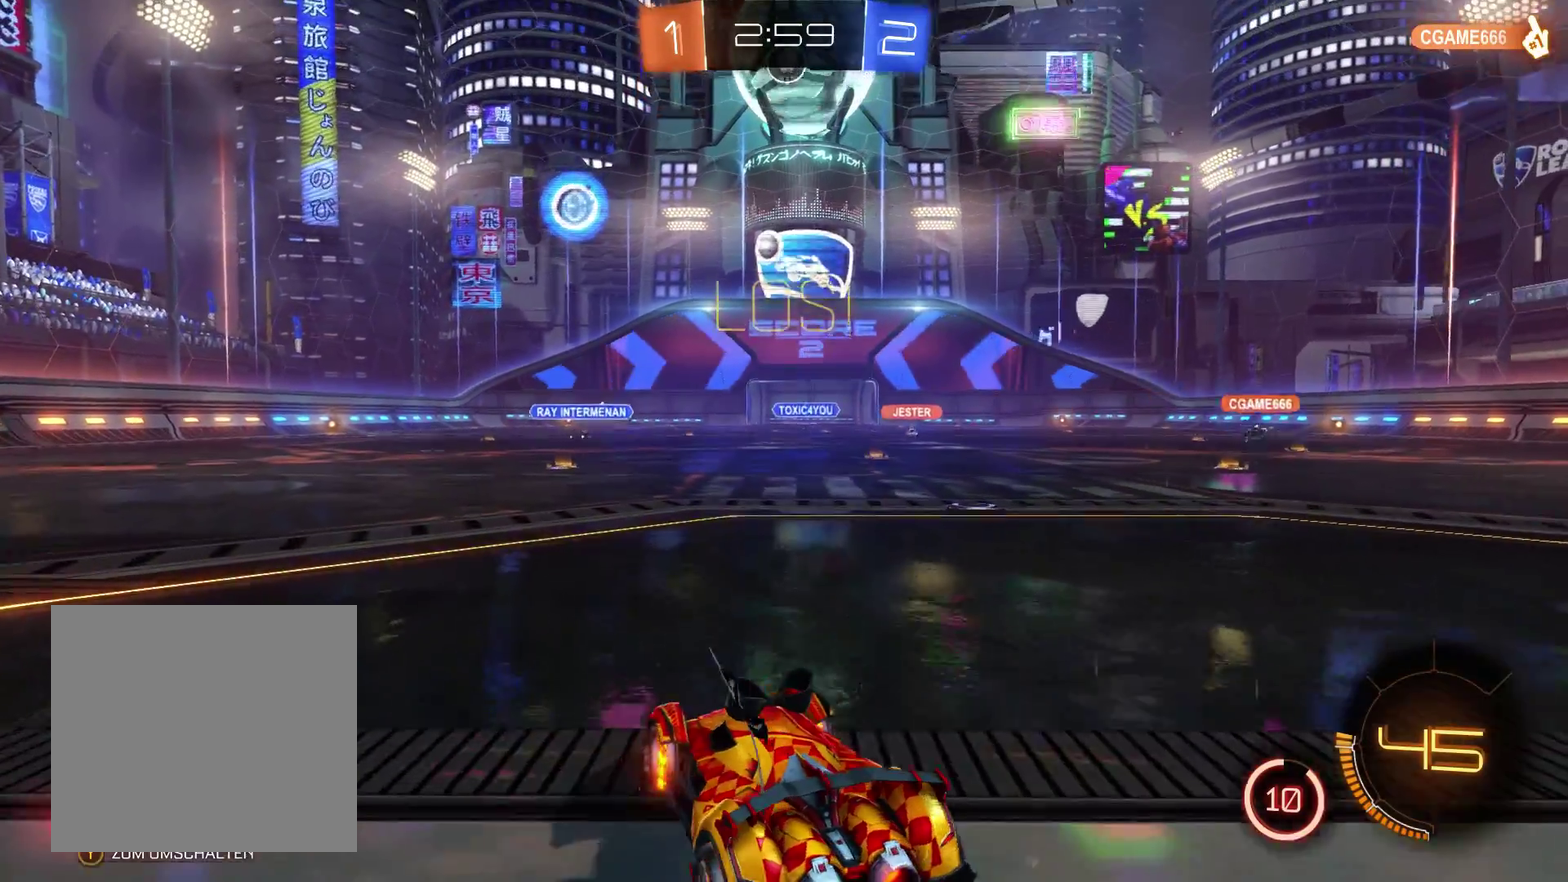
{"buttons": [], "left_stick": "left", "right_stick": "center", "events": [[400, "left_stick", "left"]]}
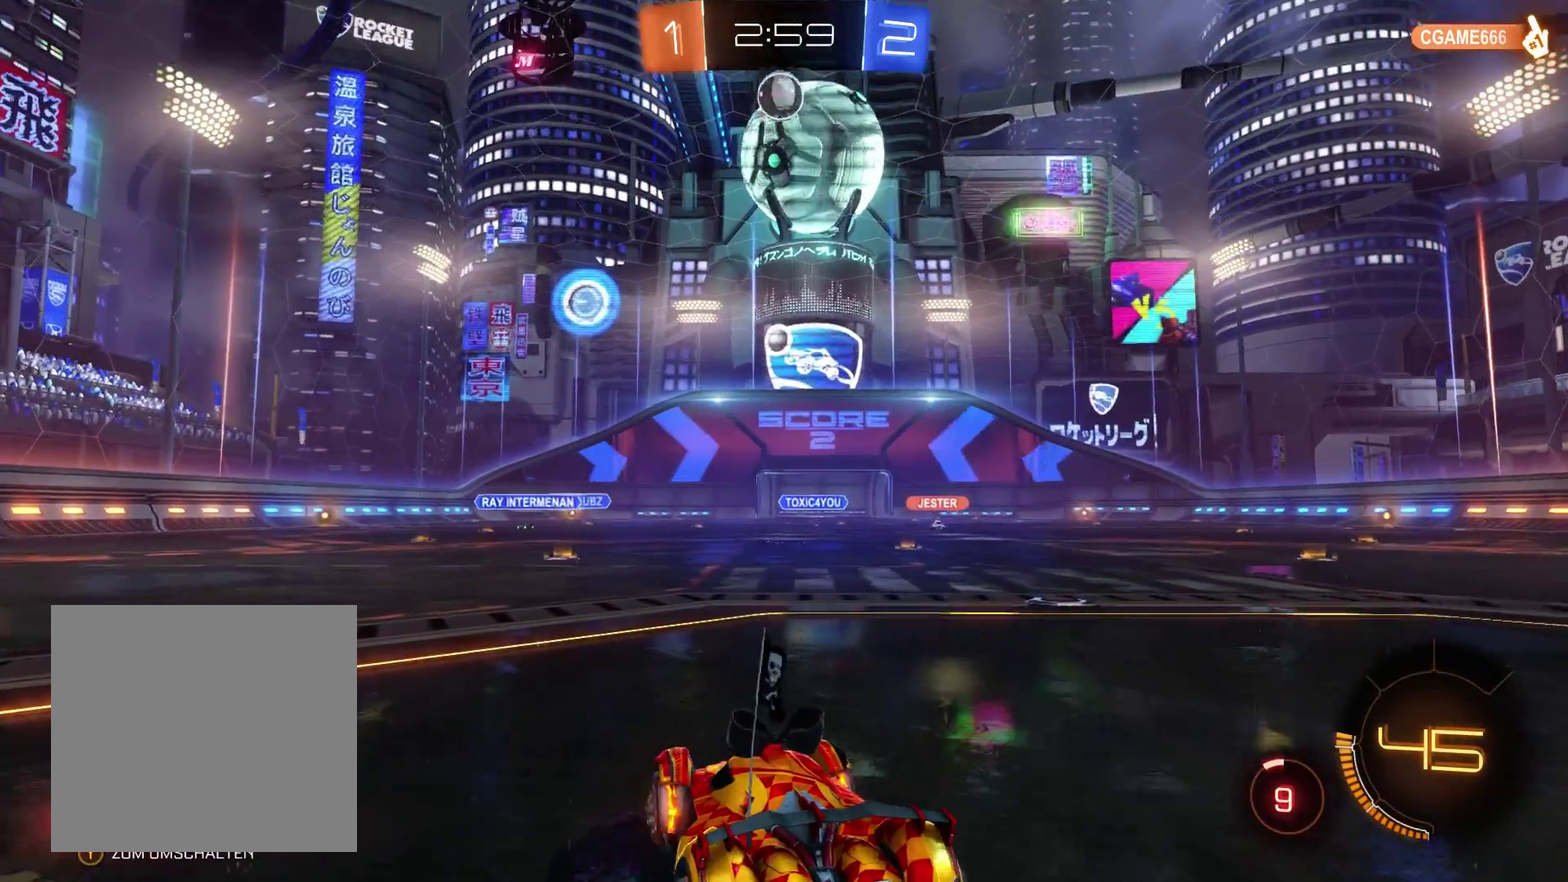
{"buttons": ["R2"], "left_stick": "left", "right_stick": "center", "events": [[433, "R2", "down"]]}
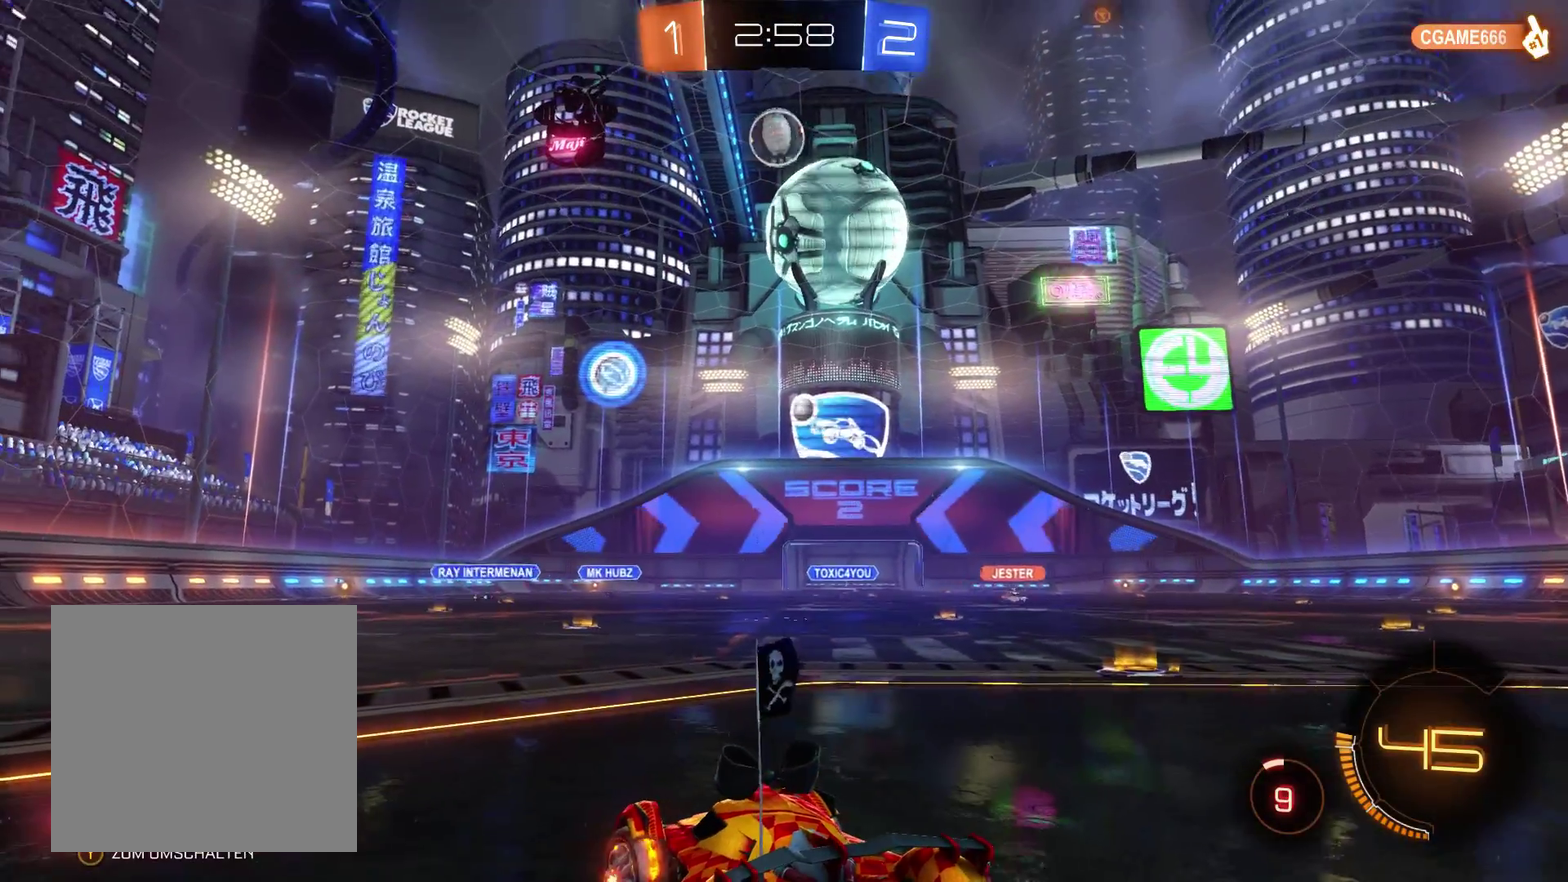
{"buttons": ["R2"], "left_stick": "center", "right_stick": "center", "events": [[67, "left_stick", "center"]]}